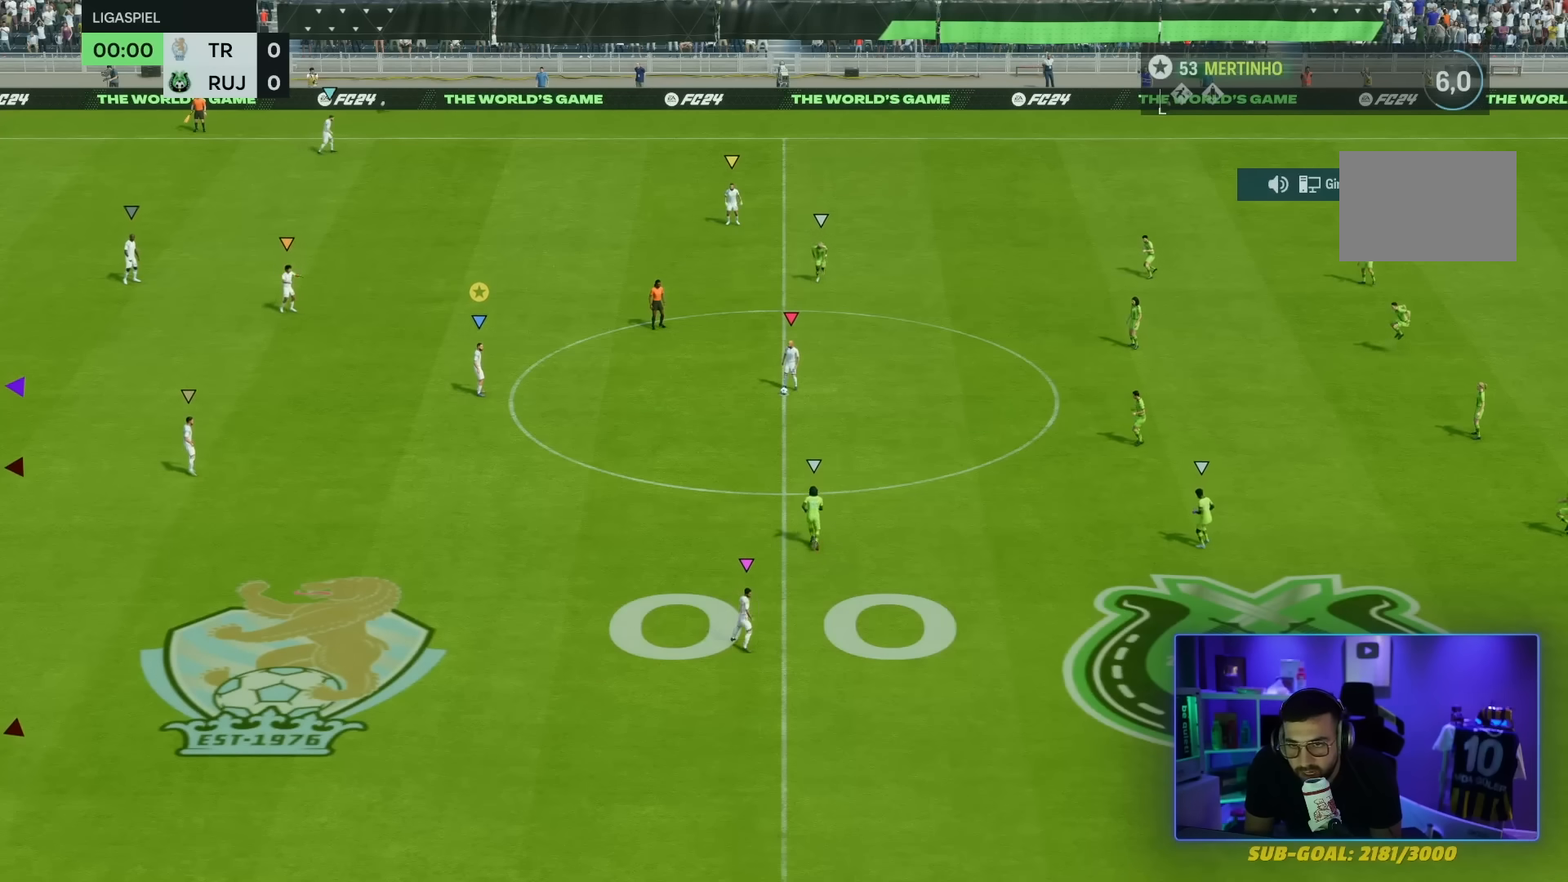
Gameplay with a controller (PlayStation layout); each line is a JSON object with the inputs held at the frame after it. "events" lists button and stick changes between this image and that frame as [ms after this image, input, new state], when the widget could be followed in between. Not read: L3 R3.
{"buttons": [], "left_stick": "down-right", "right_stick": "center", "events": []}
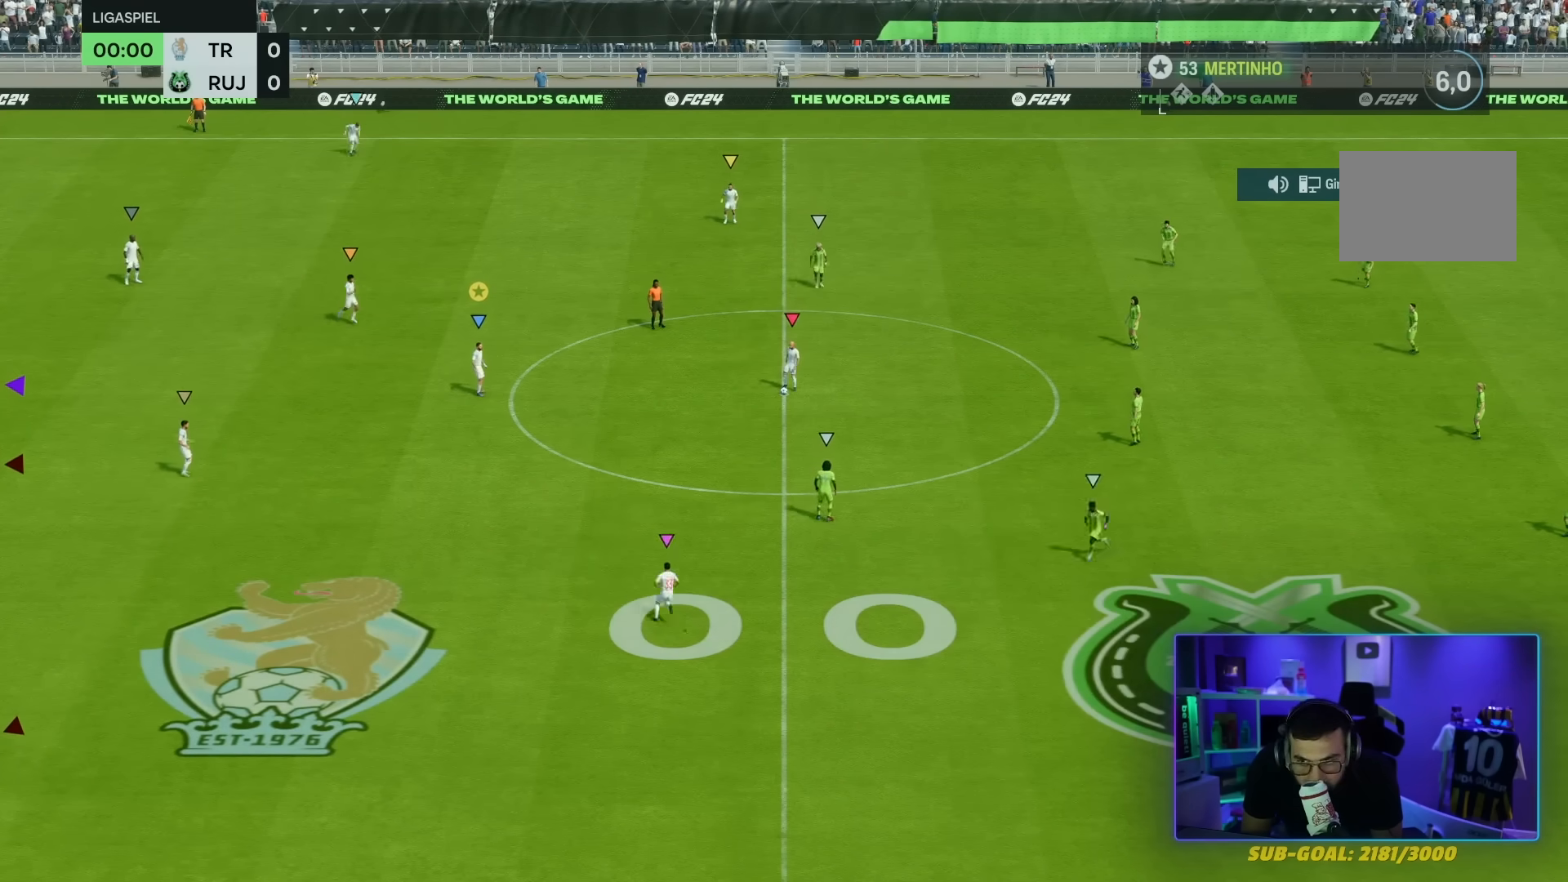
{"buttons": [], "left_stick": "down-right", "right_stick": "center", "events": []}
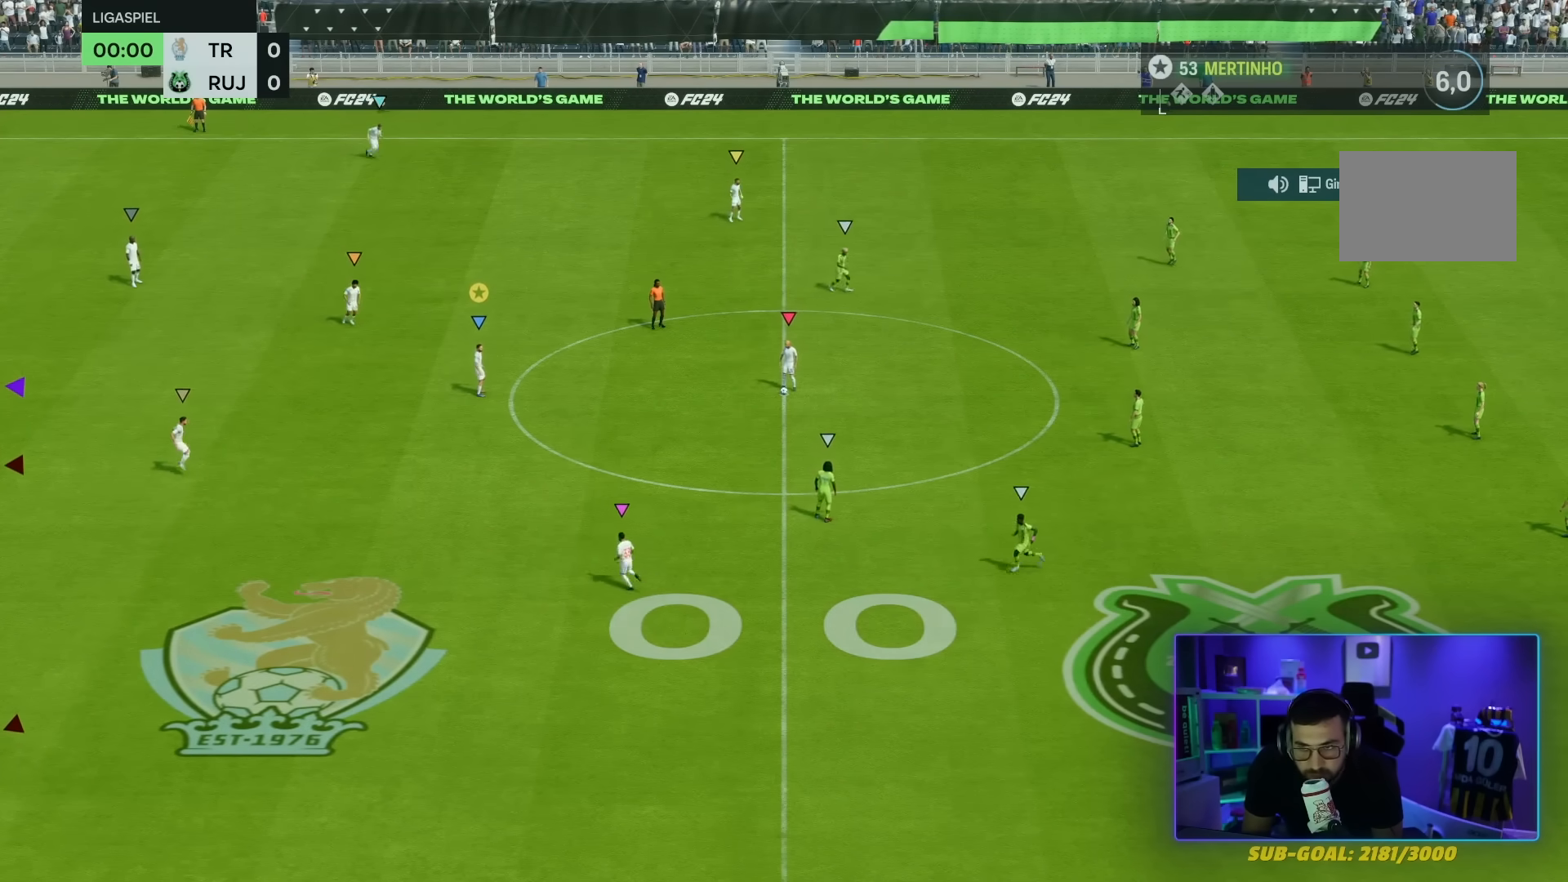
{"buttons": [], "left_stick": "down-right", "right_stick": "center", "events": [[34, "left_stick", "center"], [334, "left_stick", "down-right"]]}
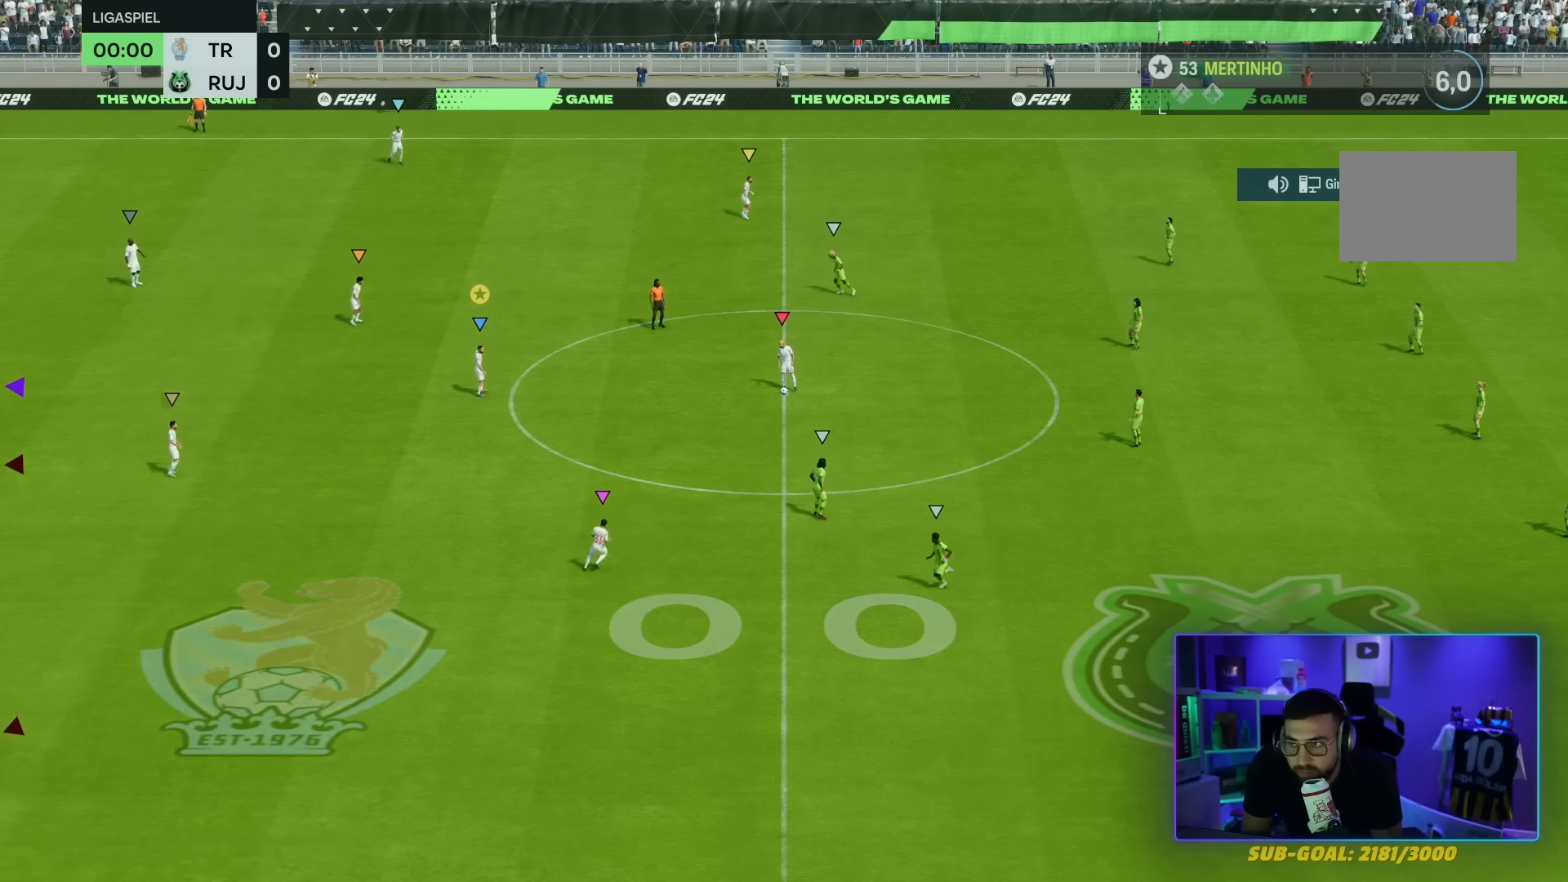
{"buttons": [], "left_stick": "down-right", "right_stick": "center", "events": [[33, "left_stick", "center"], [267, "left_stick", "down-right"]]}
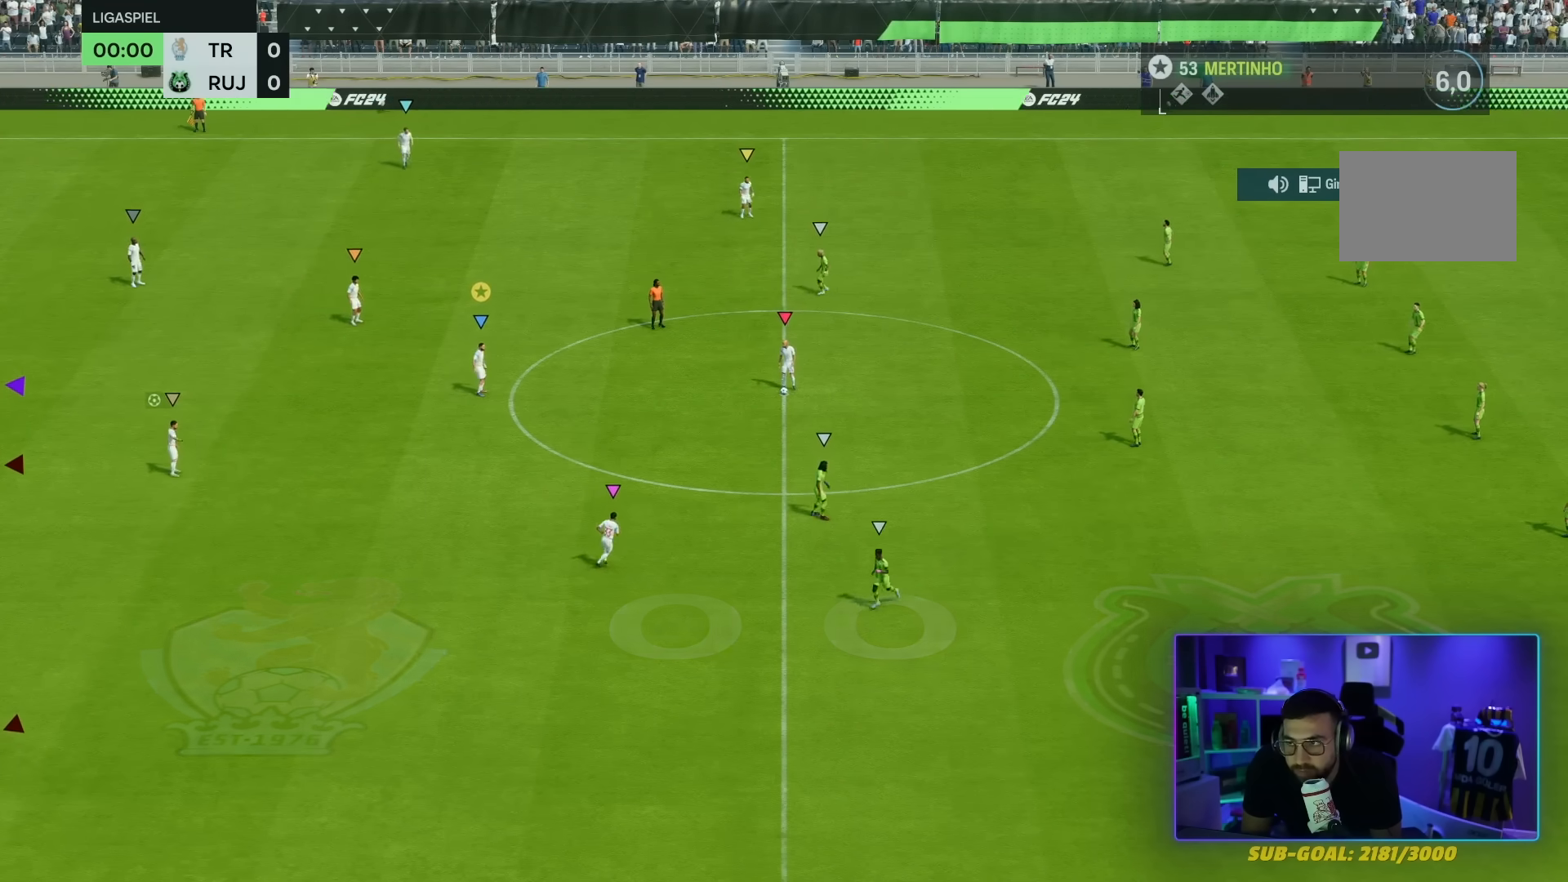
{"buttons": ["R2"], "left_stick": "down-right", "right_stick": "center", "events": [[33, "R2", "down"]]}
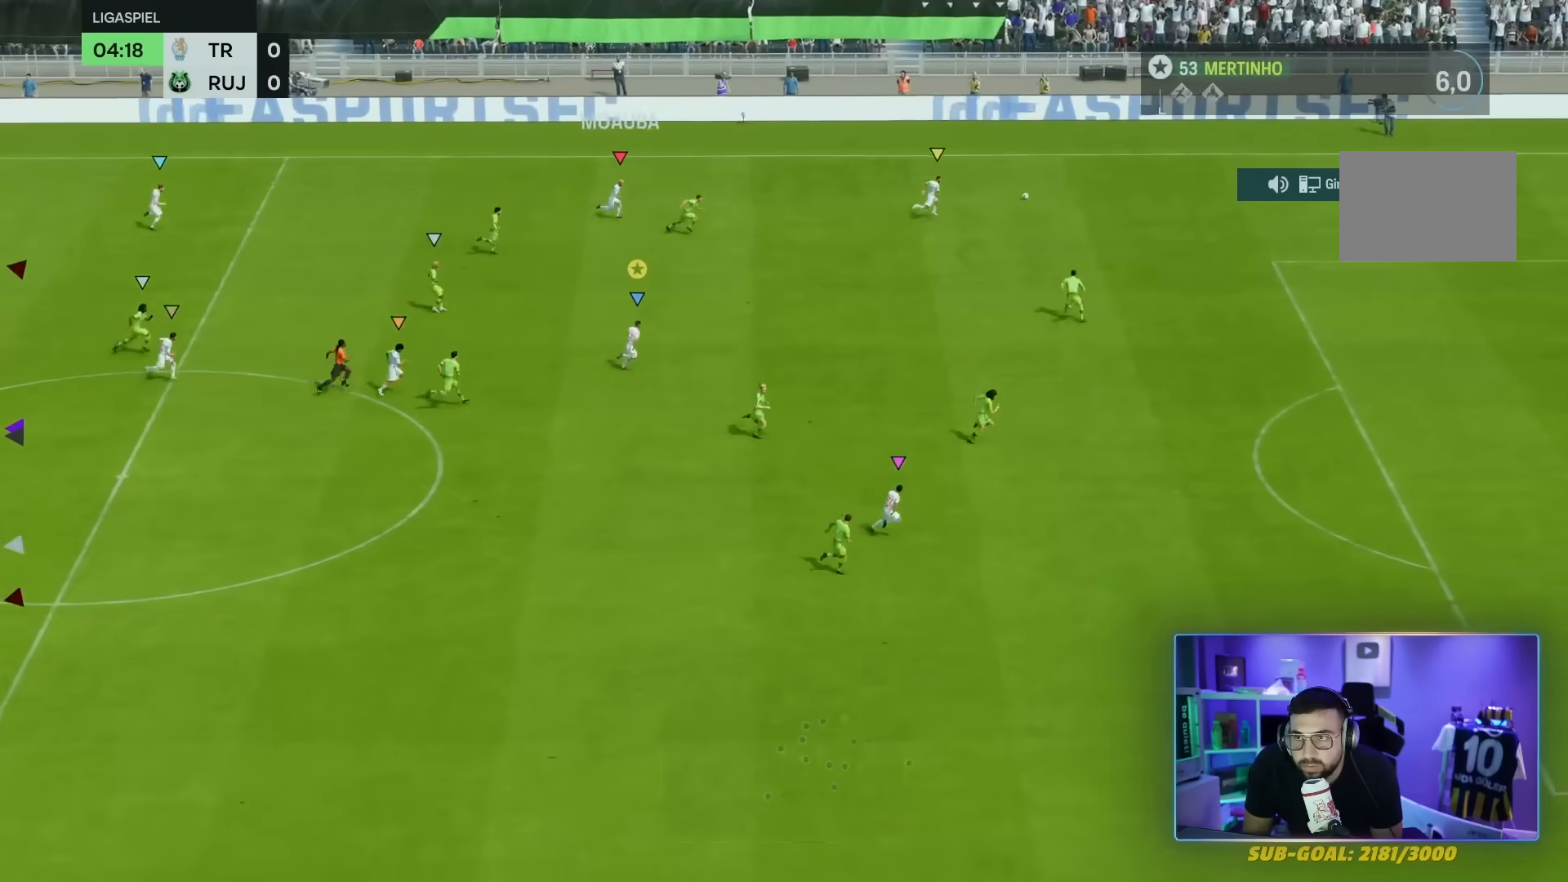
{"buttons": ["R2"], "left_stick": "down-right", "right_stick": "center", "events": []}
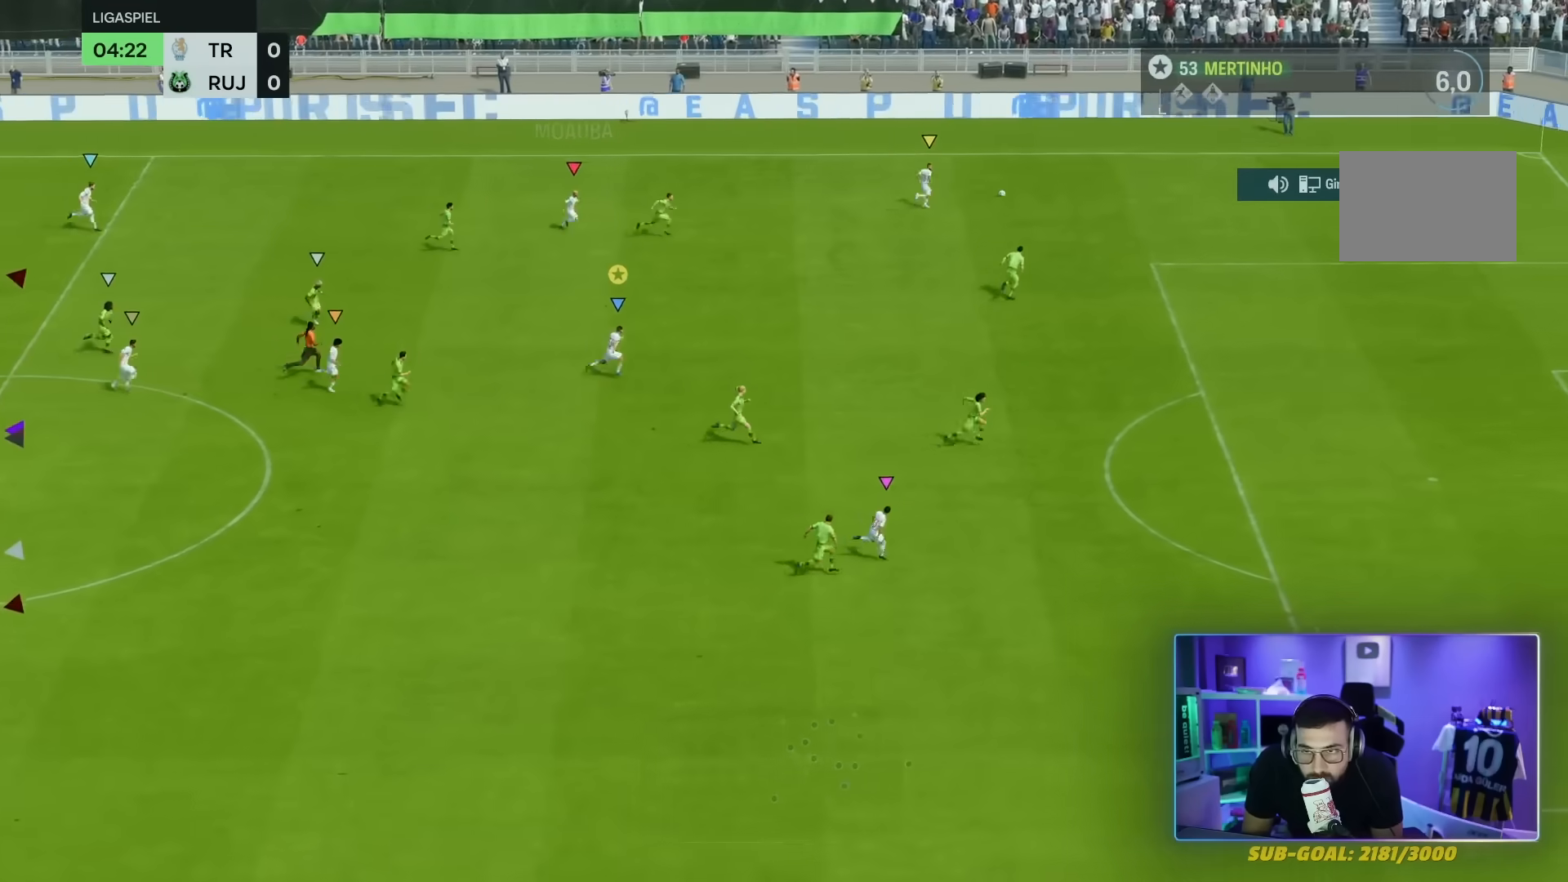
{"buttons": ["R2"], "left_stick": "right", "right_stick": "center", "events": [[233, "left_stick", "right"]]}
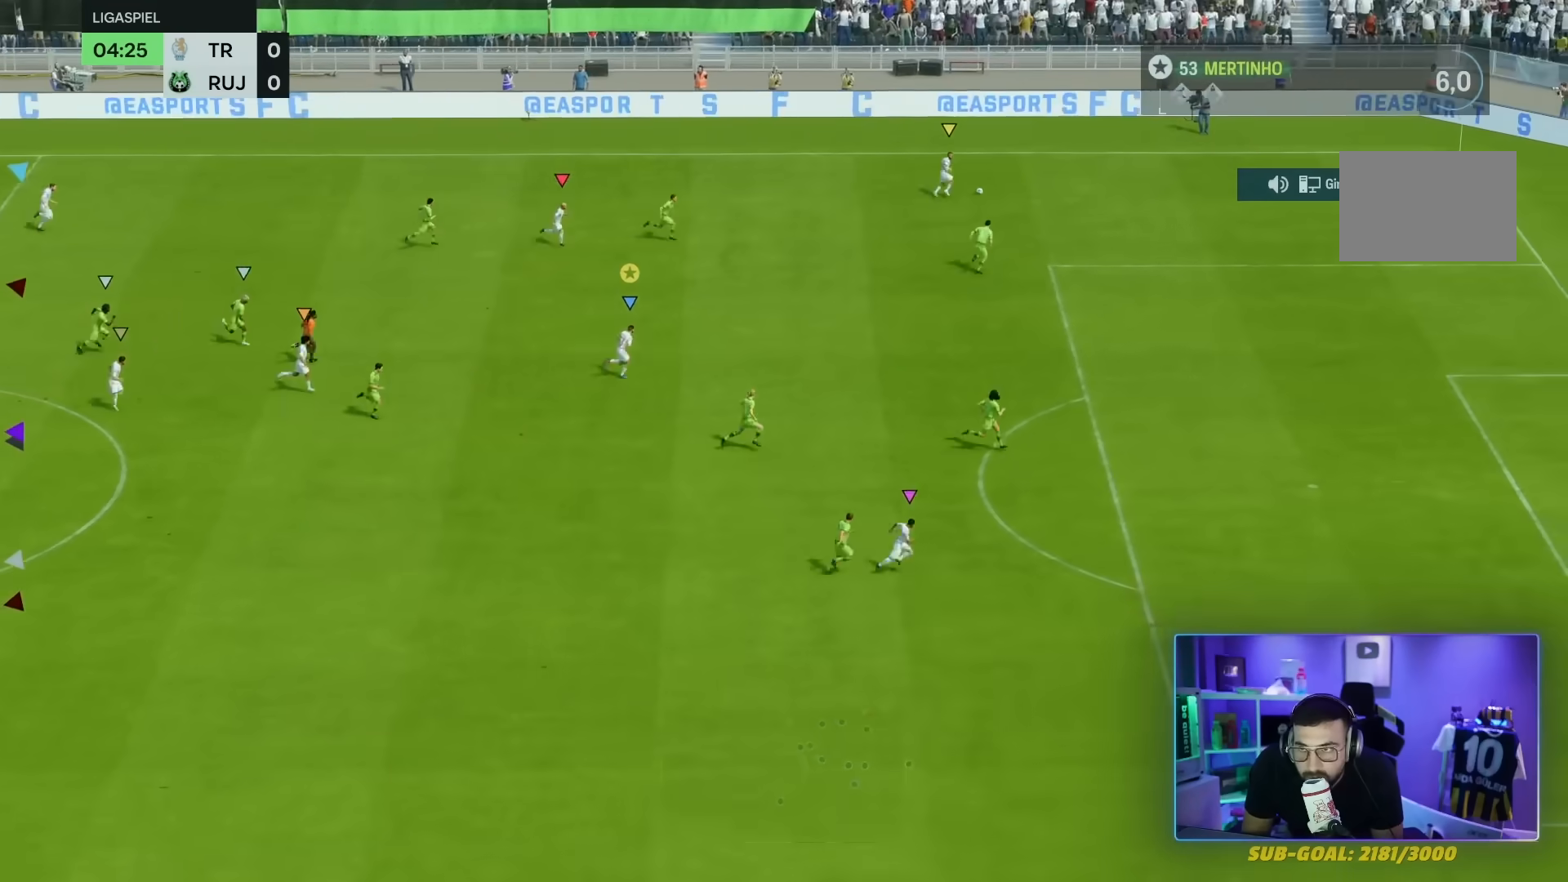
{"buttons": ["R2"], "left_stick": "right", "right_stick": "center", "events": []}
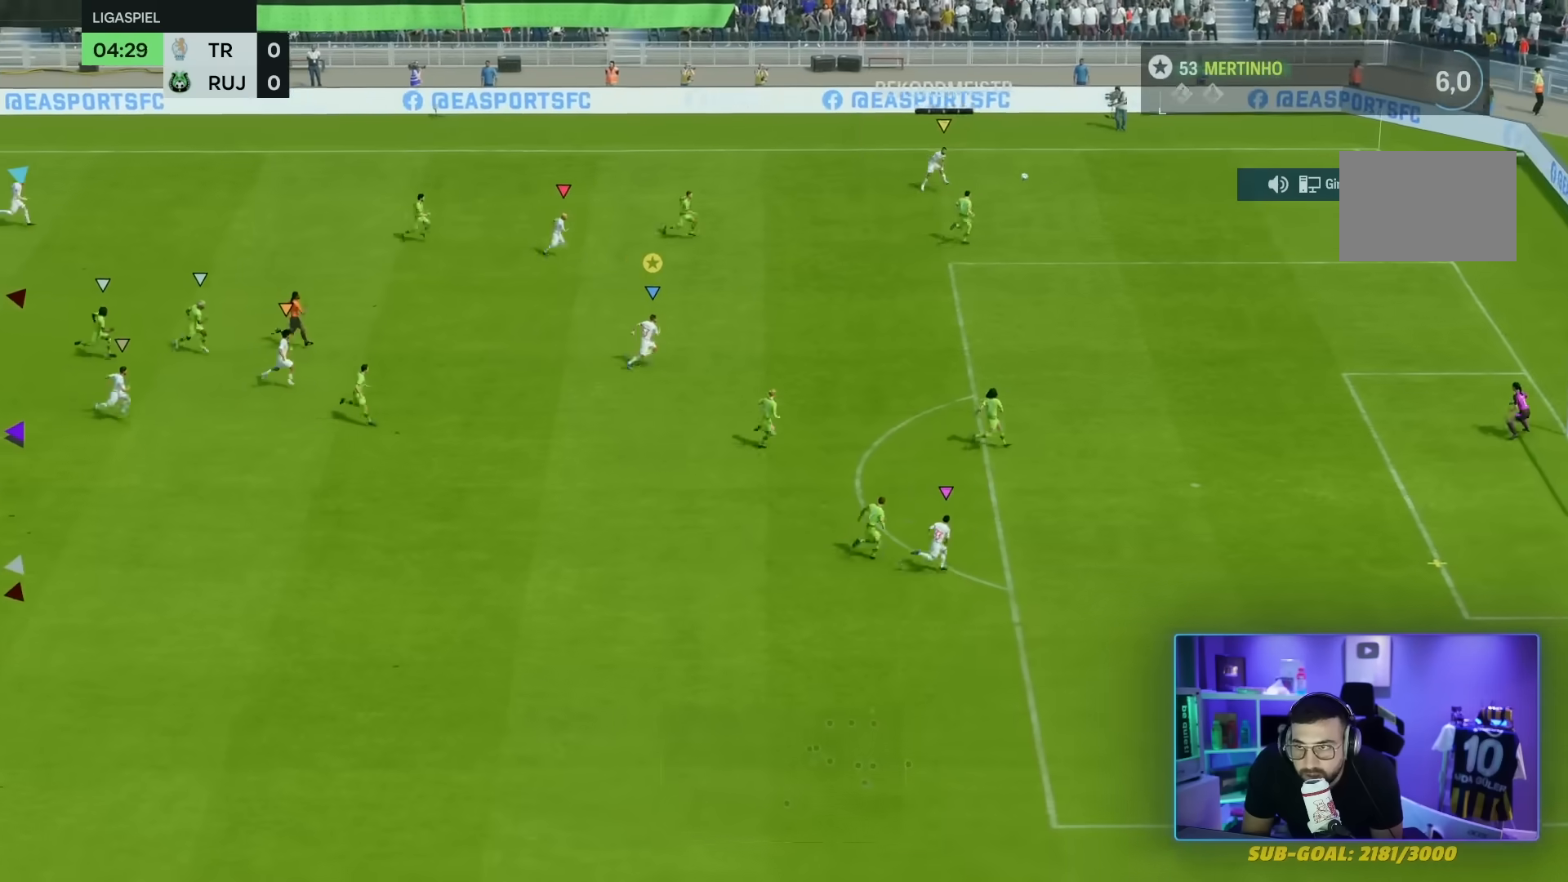
{"buttons": ["R2"], "left_stick": "down-right", "right_stick": "center", "events": [[267, "left_stick", "down-right"]]}
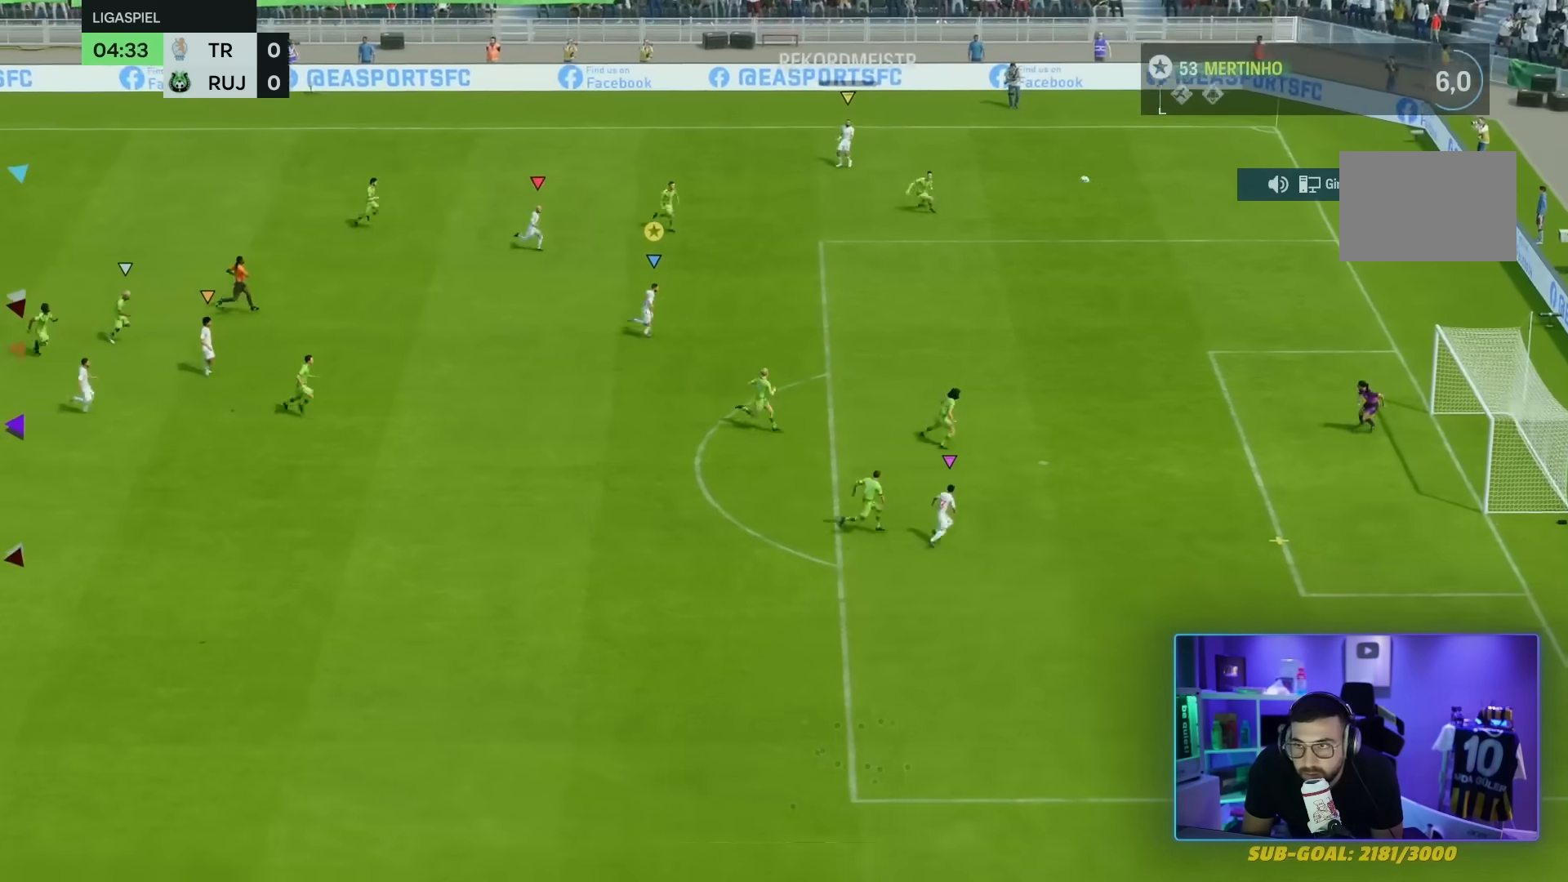
{"buttons": ["R2"], "left_stick": "down-right", "right_stick": "center"}
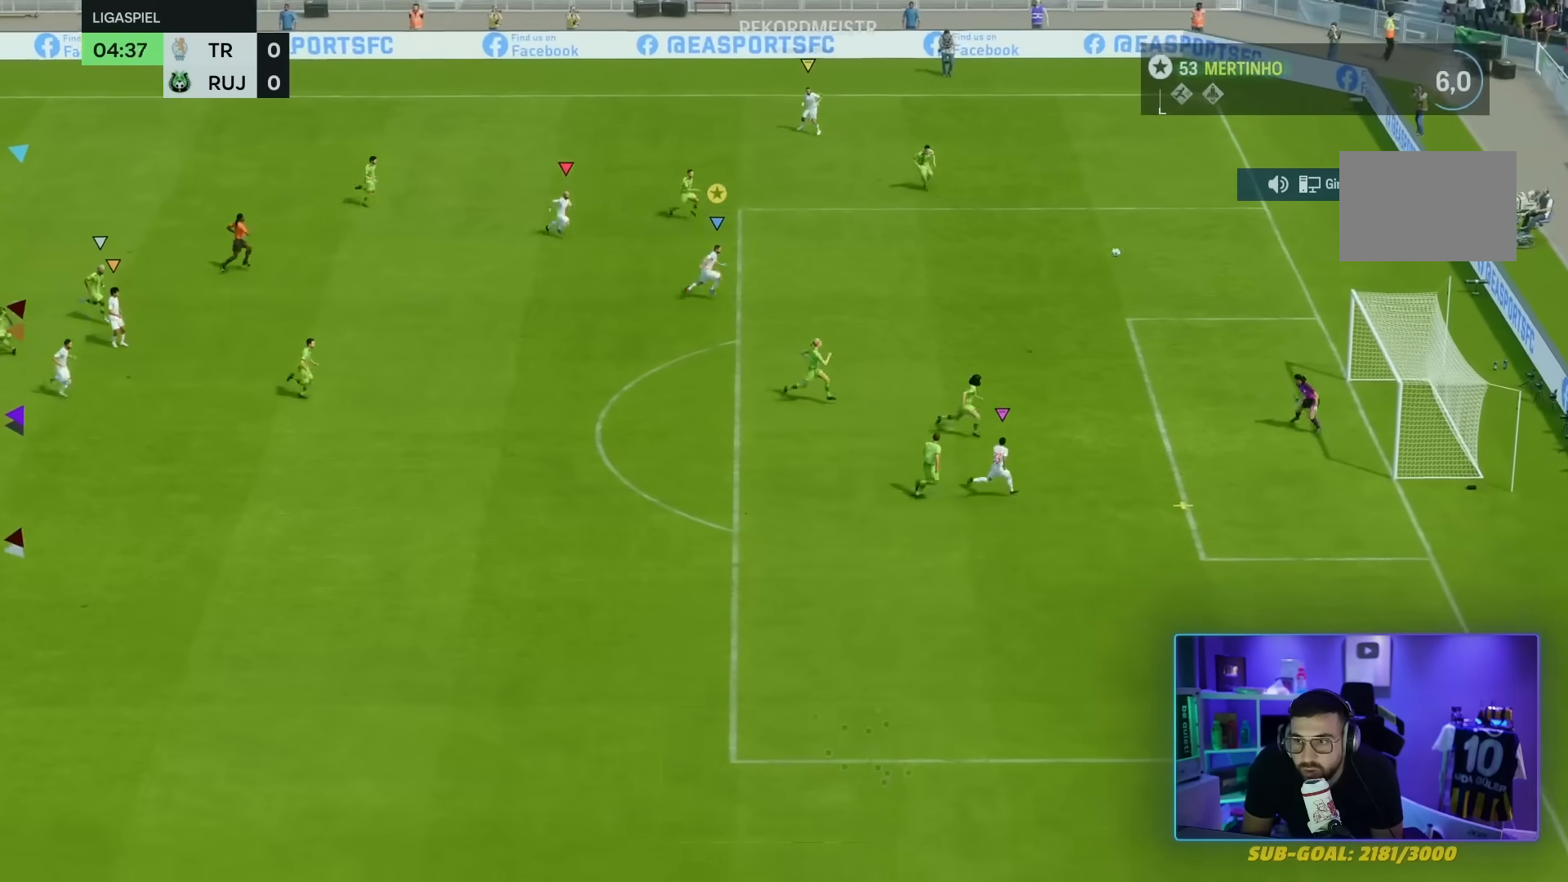
{"buttons": [], "left_stick": "down-right", "right_stick": "center", "events": [[300, "R2", "up"]]}